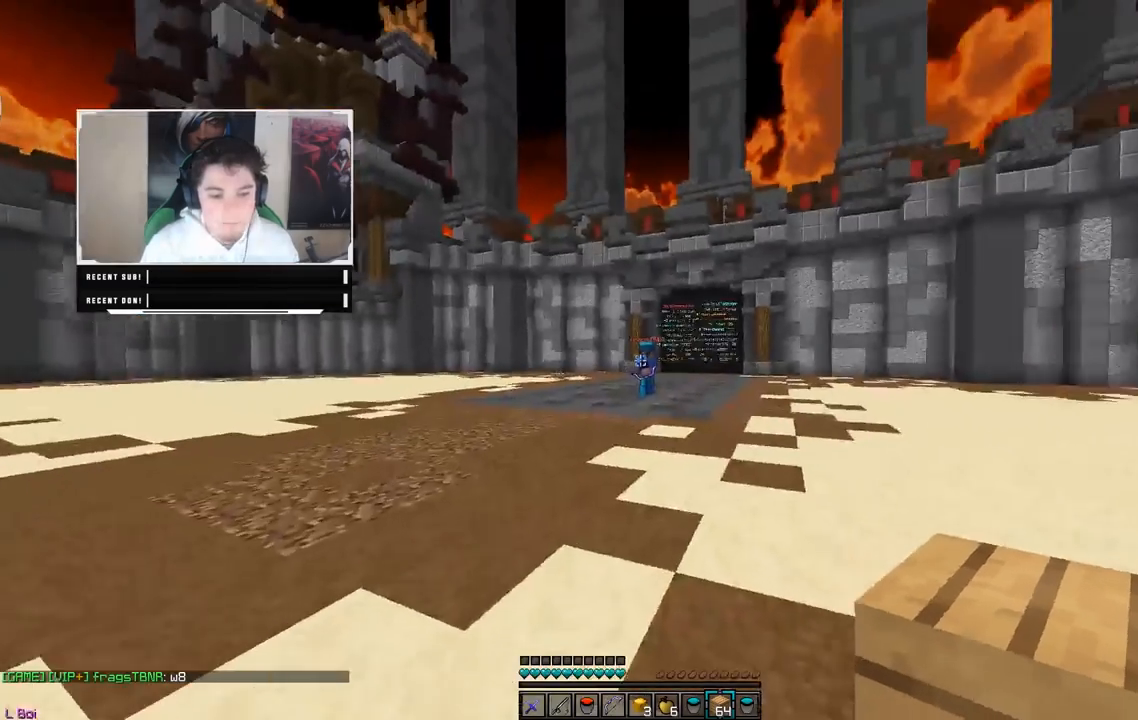
Gameplay with keyboard and mouse; each line is a JSON object with the keys and mouse buttons held at the frame after it. "events" lists presses ("down") and releases ("up") of "a", "d", "s", "w", "mouse_left" and "mouse_right" between this image and that frame as [ms after this image, input, new state], when the widget could be followed in between. "mouse_left", "mouse_right" = the "left", "right" buttons of the "mouse" list. No other keys are recorded. Fast repeated clicks can show as one long hold. Mouse movement is not recorded.
{"keys": ["w"], "mouse": ["left"], "events": [[200, "mouse_left", "down"]]}
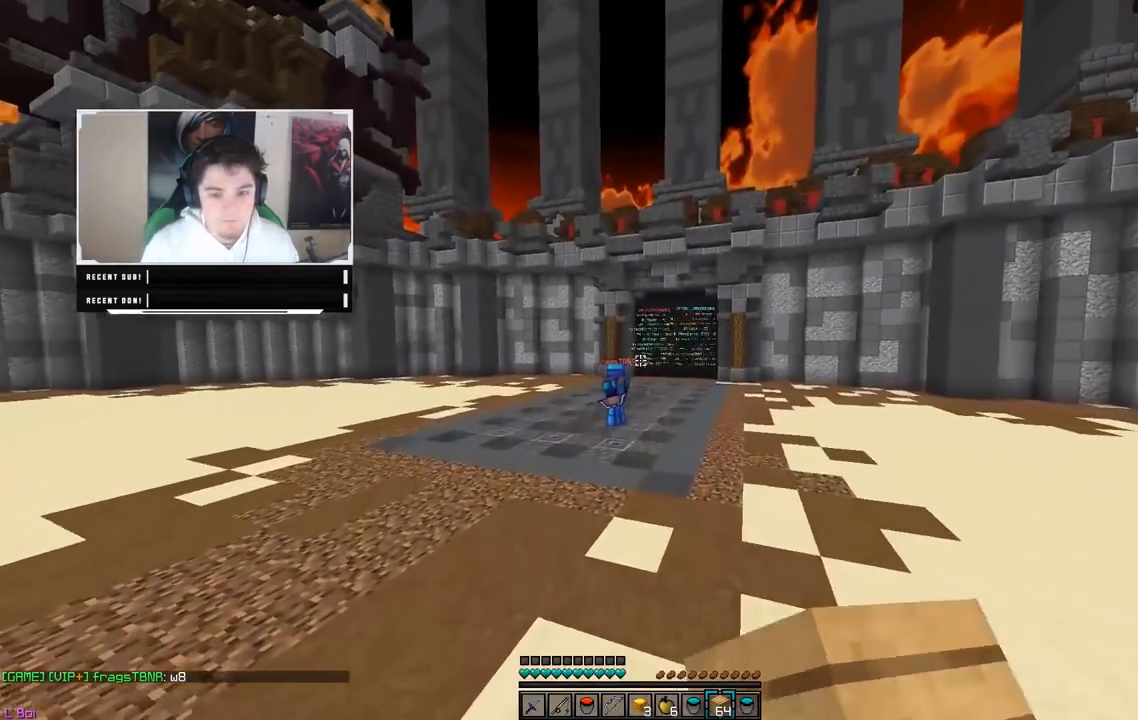
{"keys": ["w"], "mouse": [], "events": [[83, "mouse_left", "up"]]}
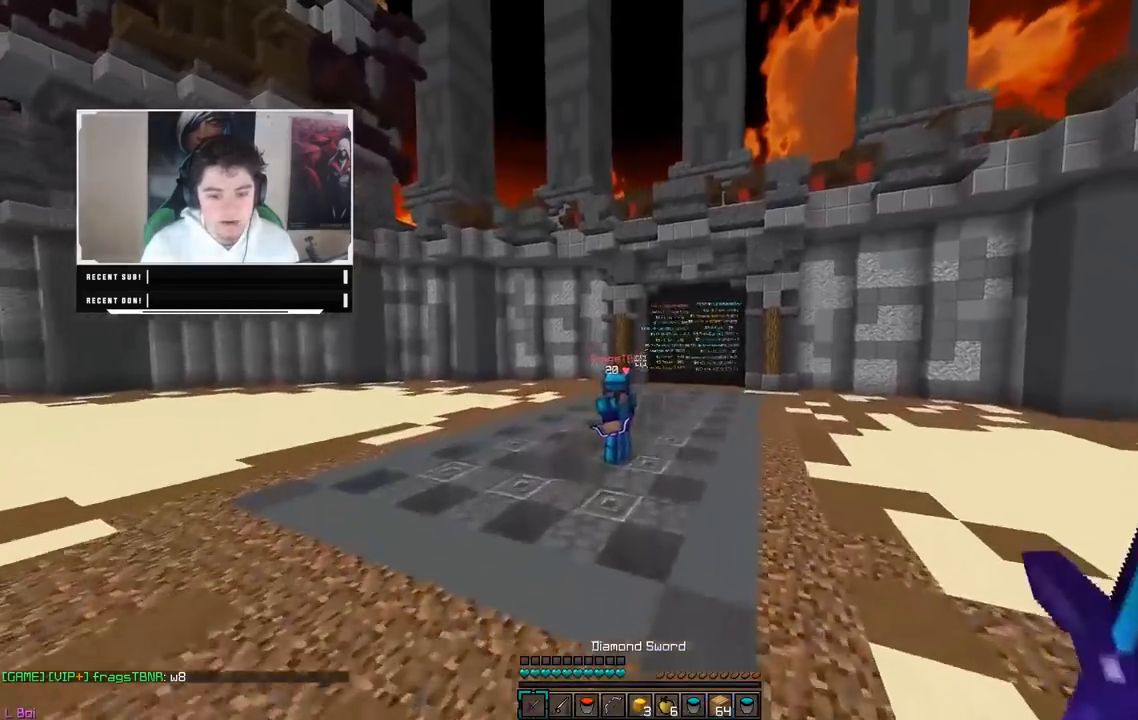
{"keys": ["w"], "mouse": [], "events": []}
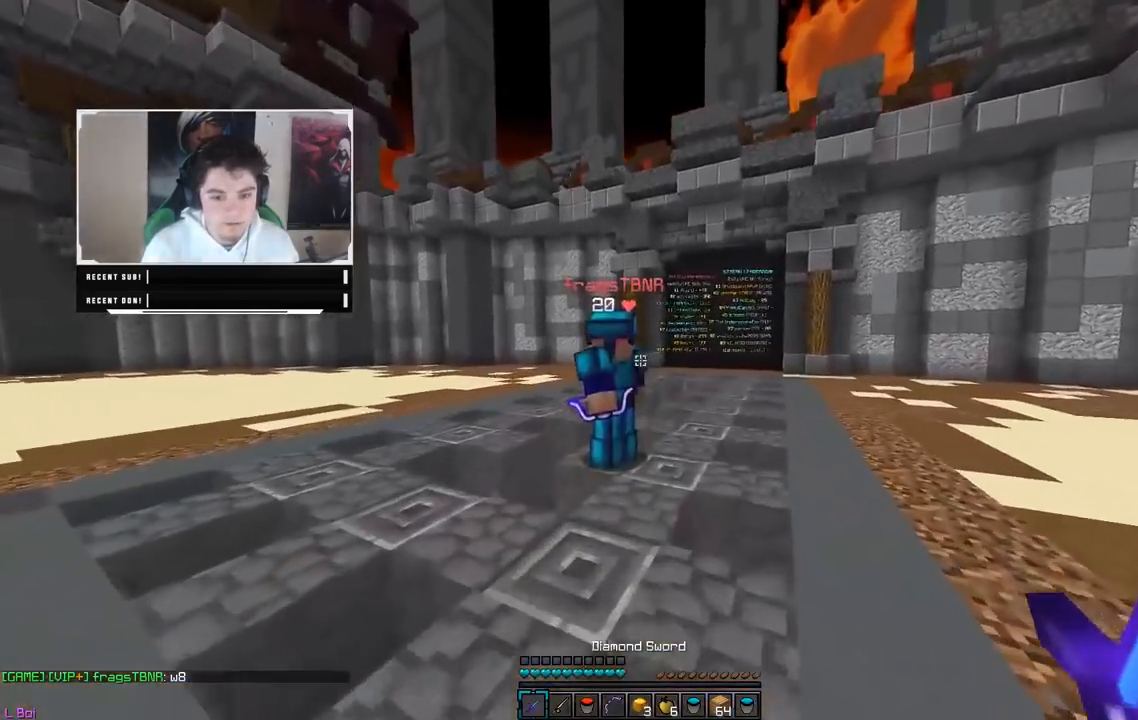
{"keys": [], "mouse": [], "events": [[50, "a", "down"], [50, "w", "up"], [150, "w", "down"], [367, "a", "up"], [367, "mouse_left", "down"], [500, "mouse_left", "up"], [500, "w", "up"]]}
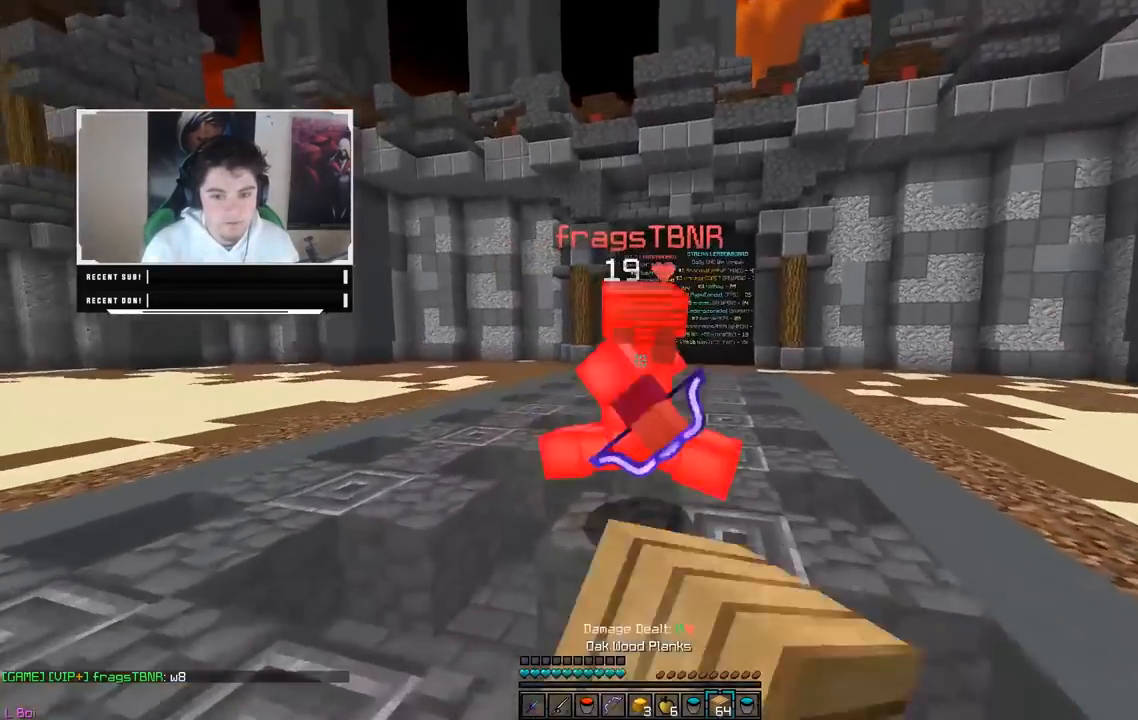
{"keys": ["s"], "mouse": [], "events": [[17, "mouse_left", "down"], [50, "s", "down"], [167, "mouse_left", "up"]]}
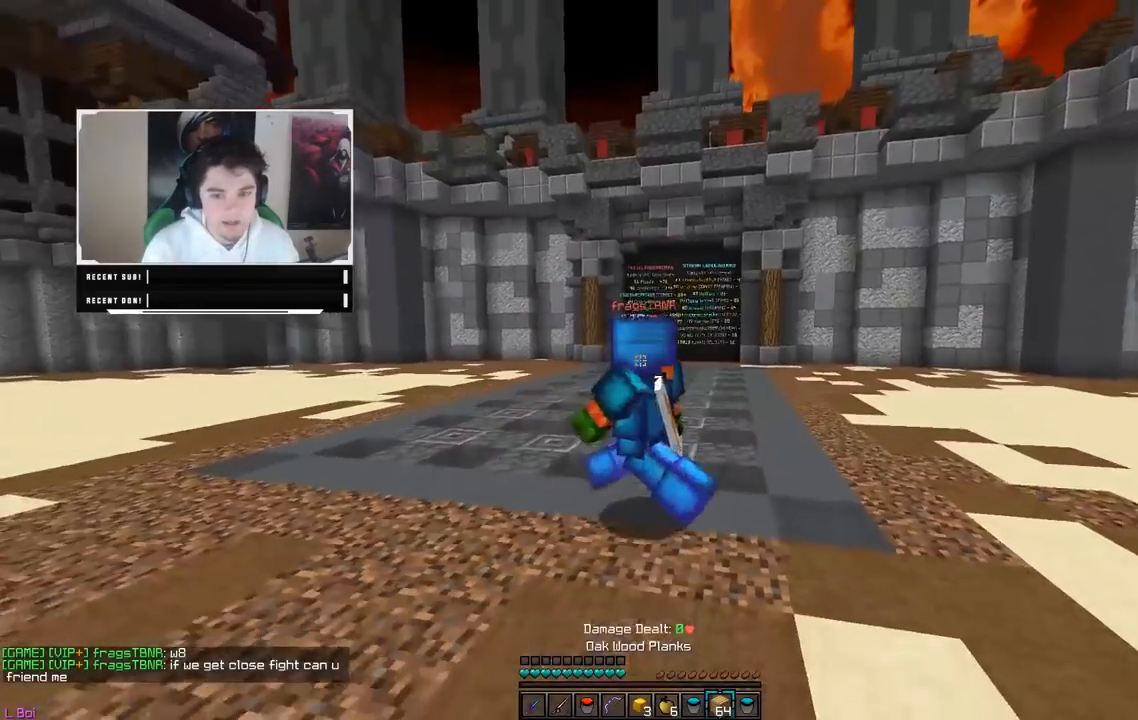
{"keys": ["s"], "mouse": [], "events": []}
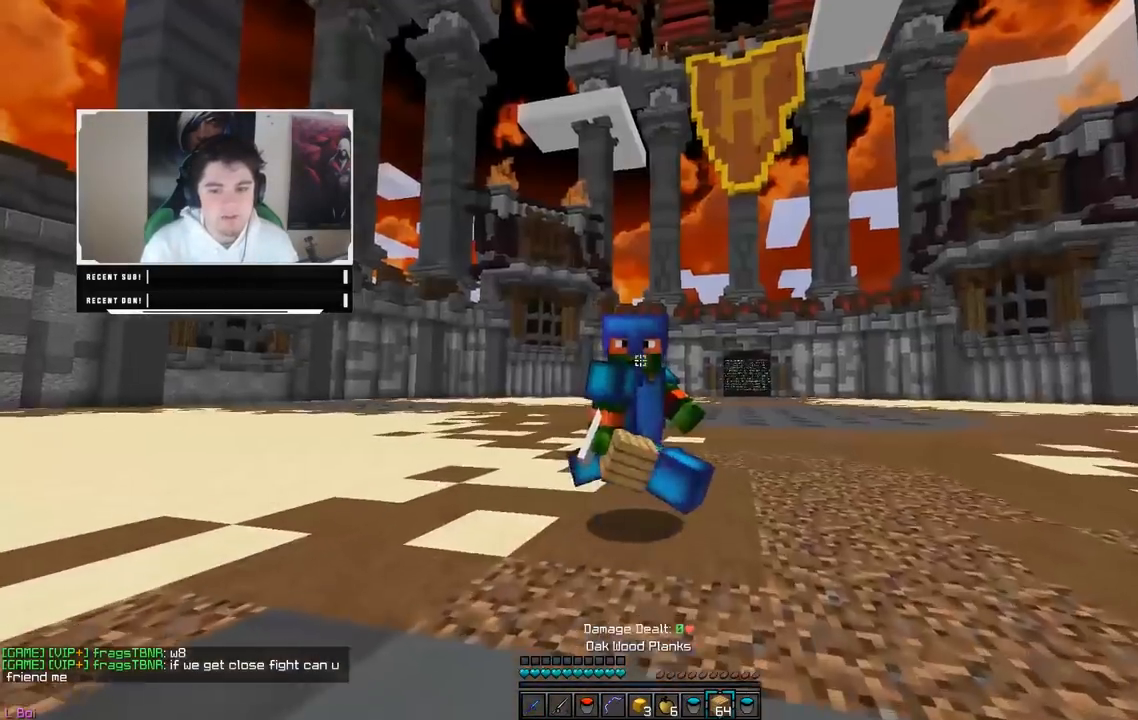
{"keys": ["s"], "mouse": [], "events": []}
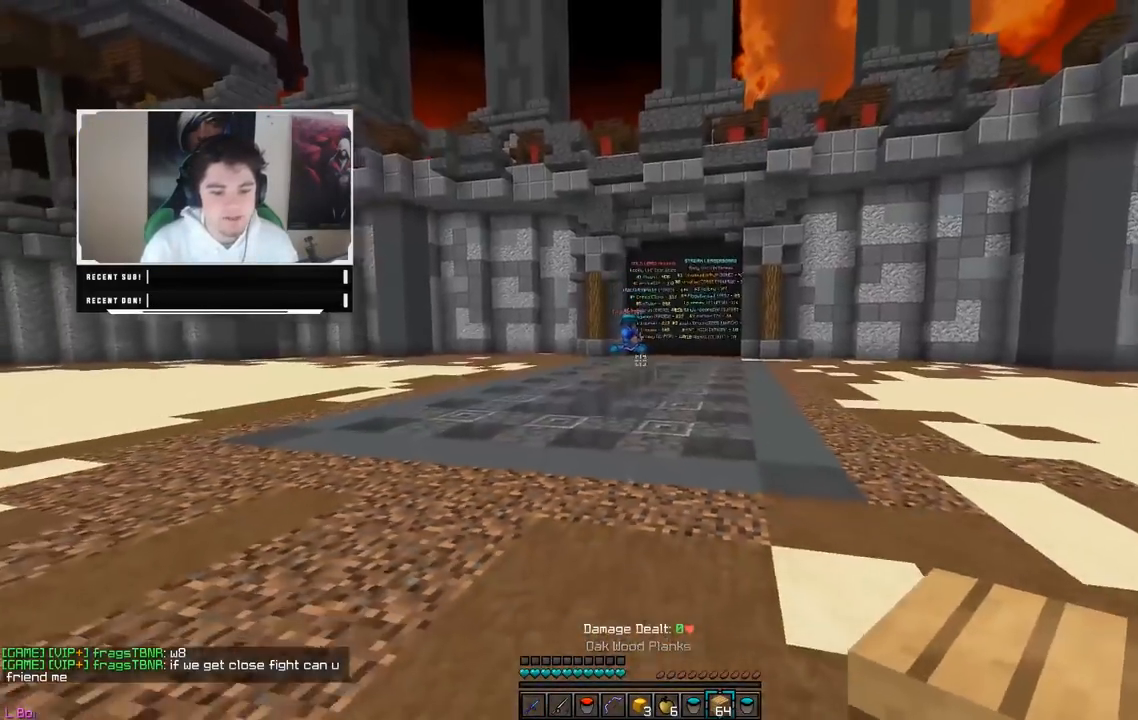
{"keys": [], "mouse": [], "events": [[433, "s", "up"]]}
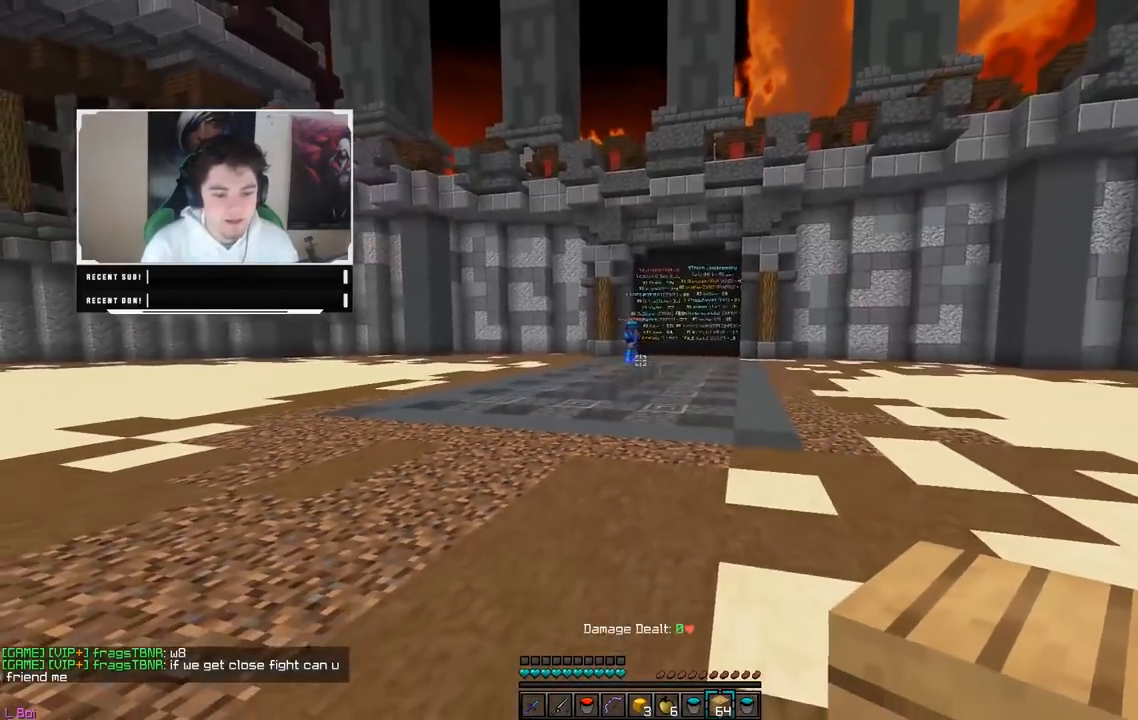
{"keys": [], "mouse": [], "events": [[100, "w", "down"], [317, "w", "up"]]}
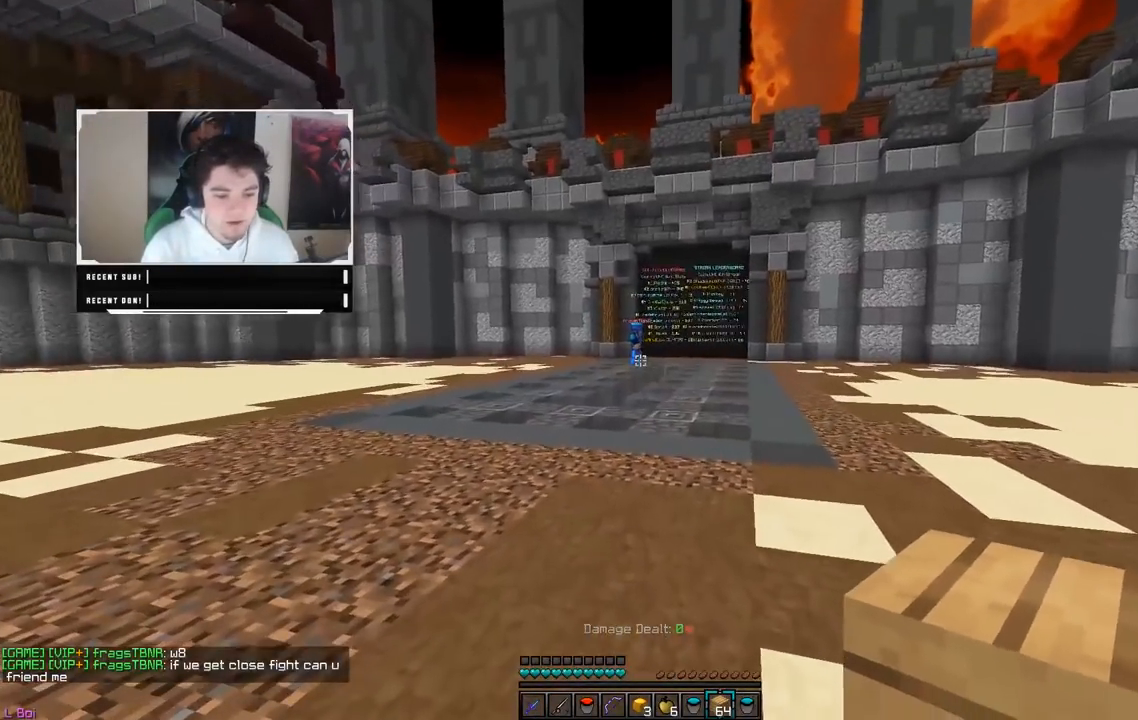
{"keys": [], "mouse": [], "events": []}
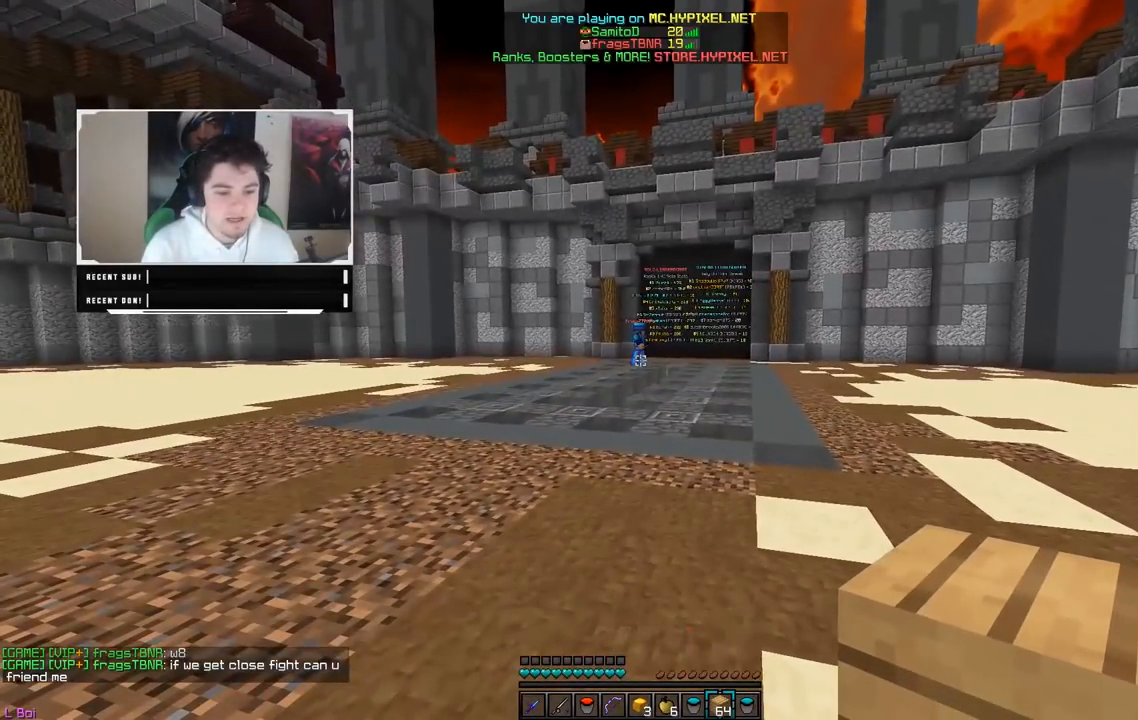
{"keys": [], "mouse": [], "events": []}
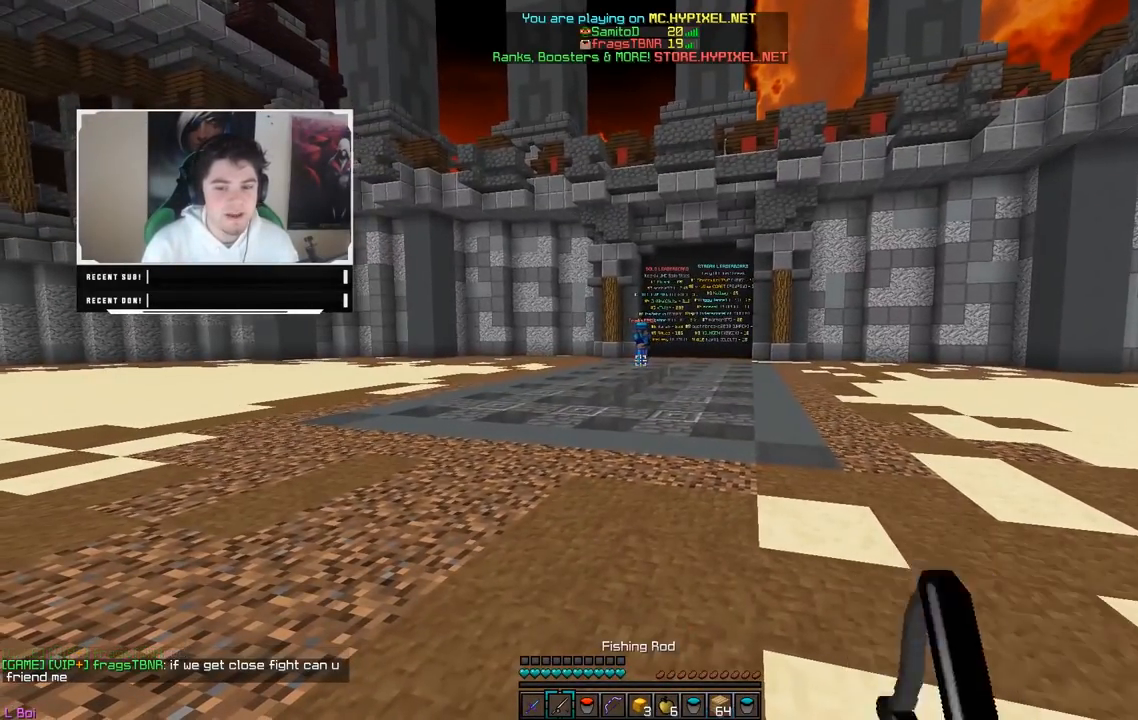
{"keys": ["w"], "mouse": [], "events": [[300, "w", "down"]]}
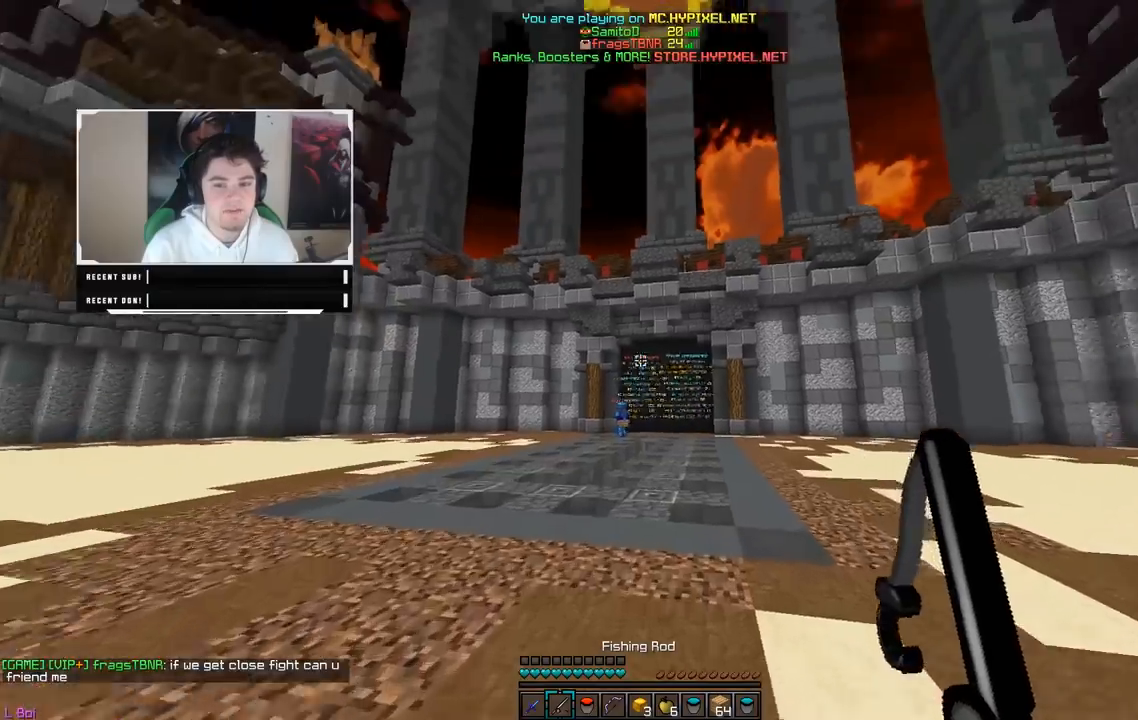
{"keys": ["w"], "mouse": [], "events": [[17, "mouse_right", "down"], [217, "mouse_right", "up"]]}
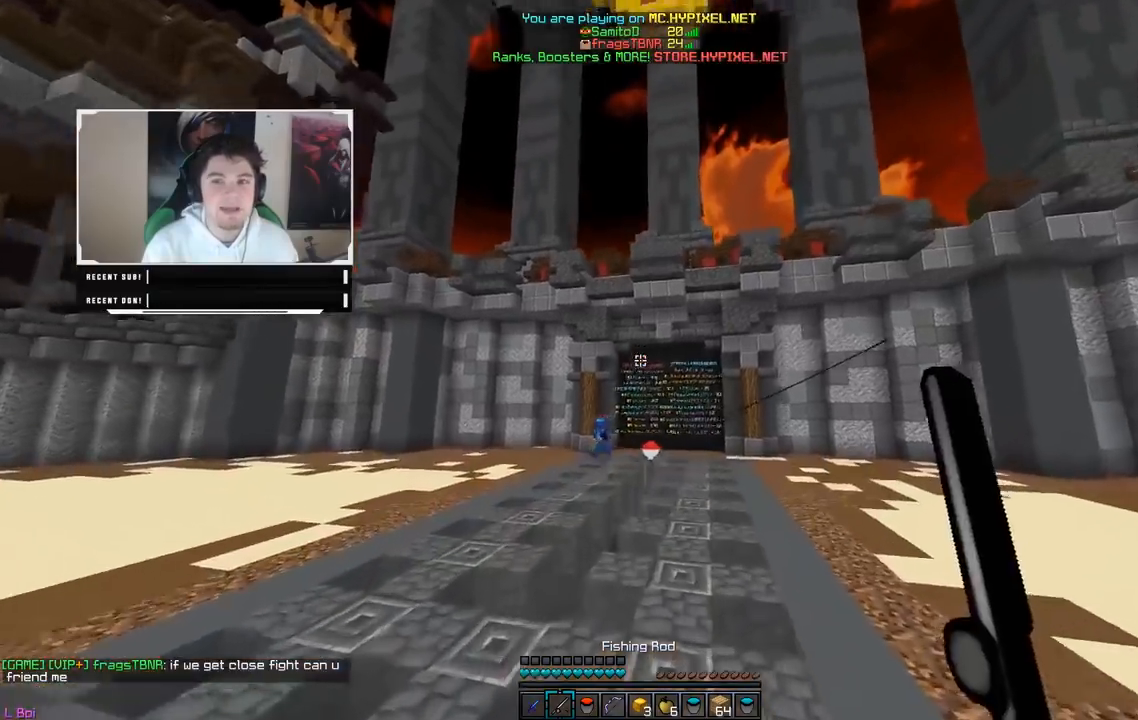
{"keys": ["w"], "mouse": [], "events": [[67, "mouse_right", "down"], [450, "mouse_right", "up"]]}
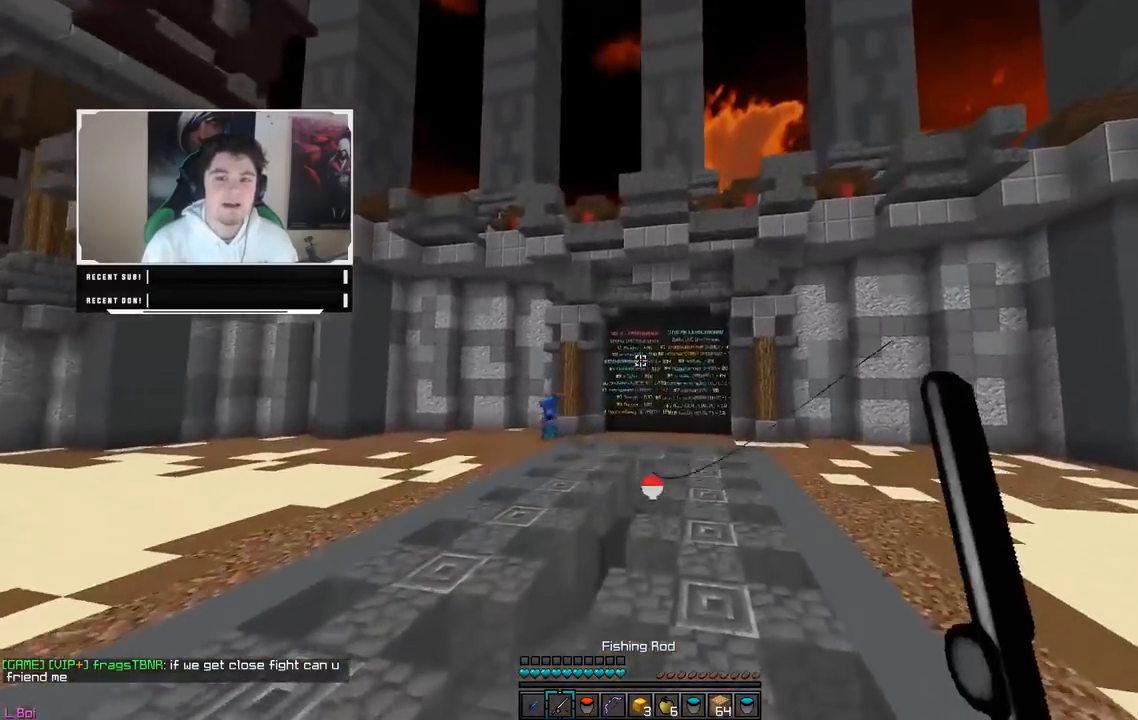
{"keys": ["a", "w"], "mouse": ["right"], "events": [[150, "a", "down"], [250, "mouse_right", "down"], [383, "mouse_right", "up"], [417, "mouse_right", "down"]]}
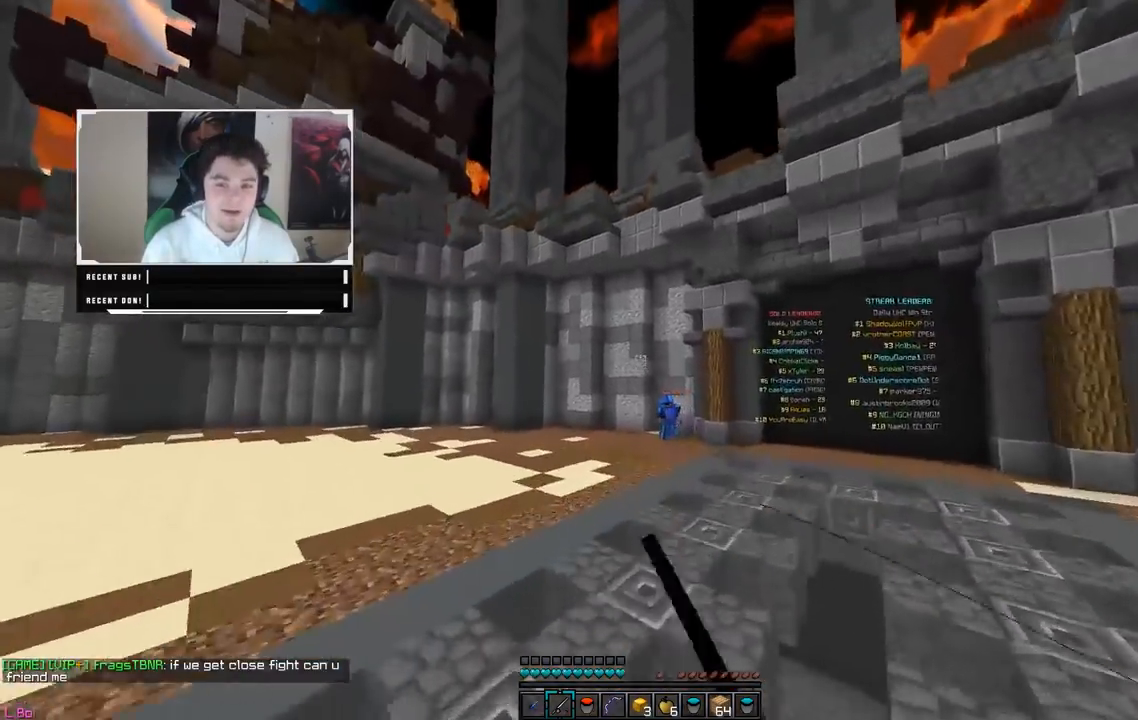
{"keys": ["a", "w"], "mouse": [], "events": [[133, "mouse_right", "up"]]}
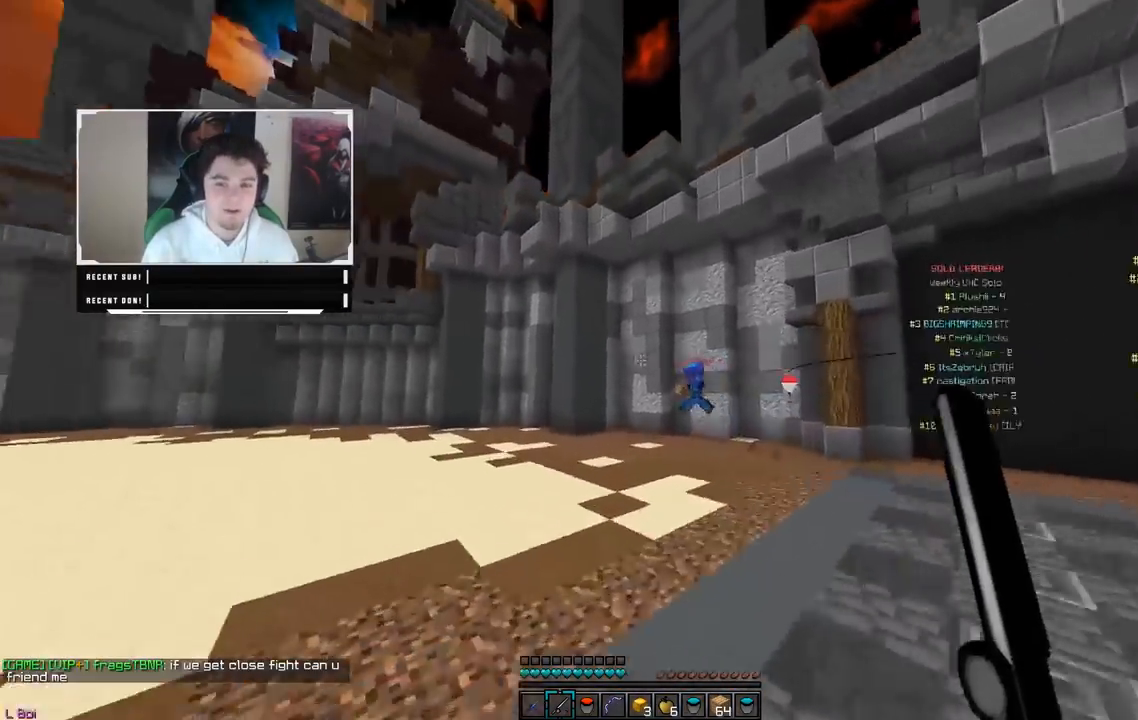
{"keys": ["a", "w"], "mouse": [], "events": [[17, "mouse_right", "down"], [317, "mouse_right", "up"]]}
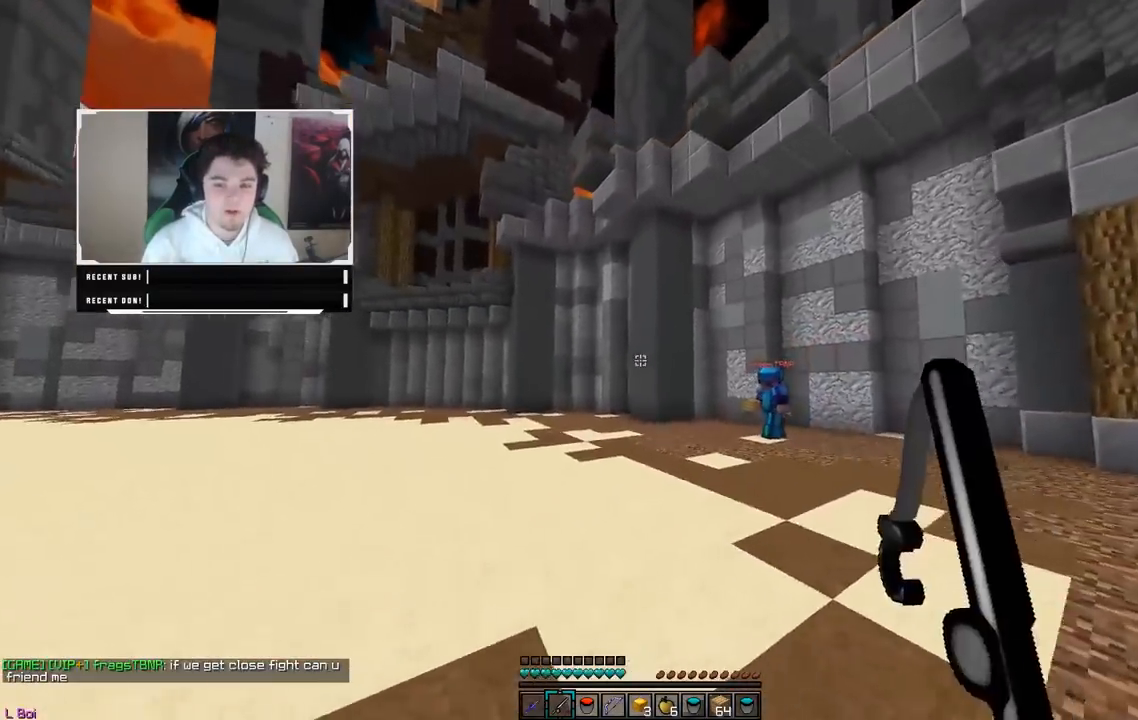
{"keys": ["w"], "mouse": [], "events": [[300, "mouse_right", "down"], [450, "a", "up"], [483, "mouse_right", "up"]]}
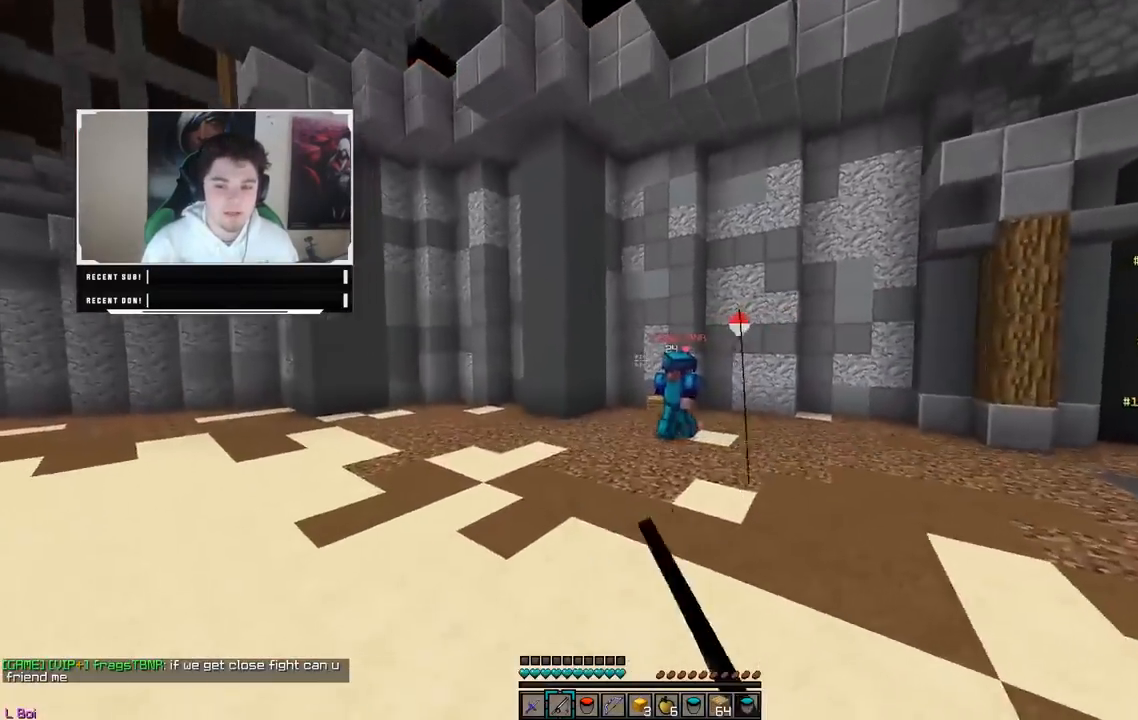
{"keys": ["w"], "mouse": ["left"], "events": [[250, "mouse_left", "down"], [367, "mouse_left", "up"], [467, "mouse_left", "down"]]}
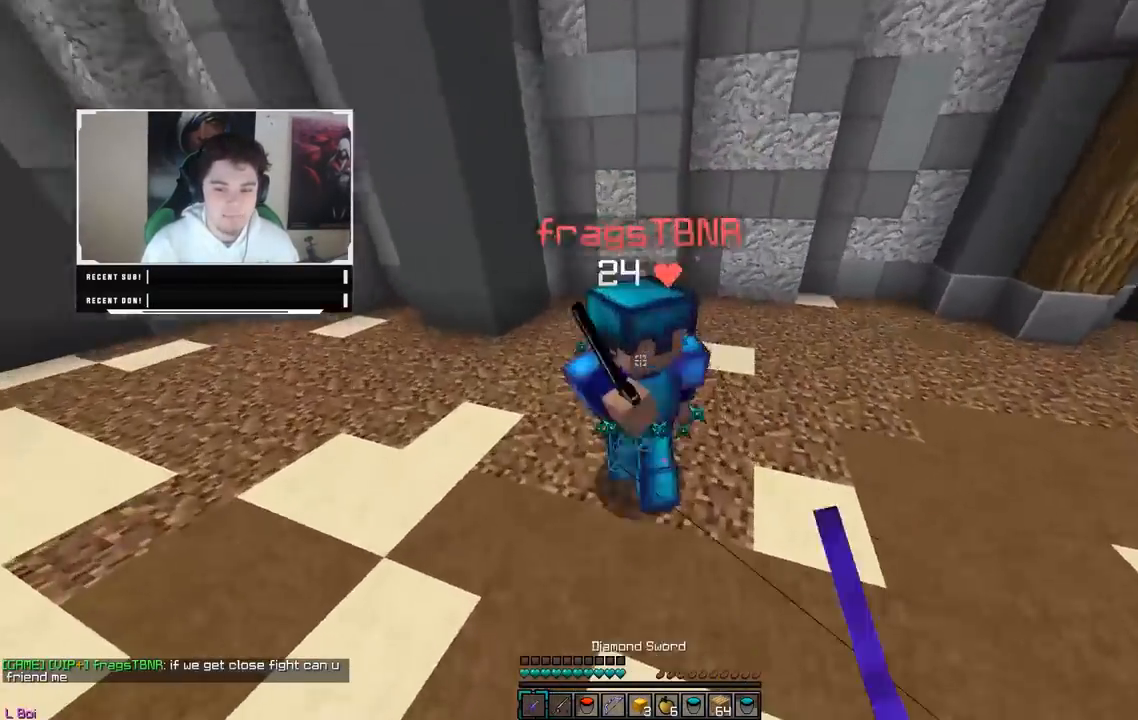
{"keys": ["d", "w"], "mouse": ["left"], "events": [[100, "d", "down"], [200, "w", "up"], [383, "w", "down"]]}
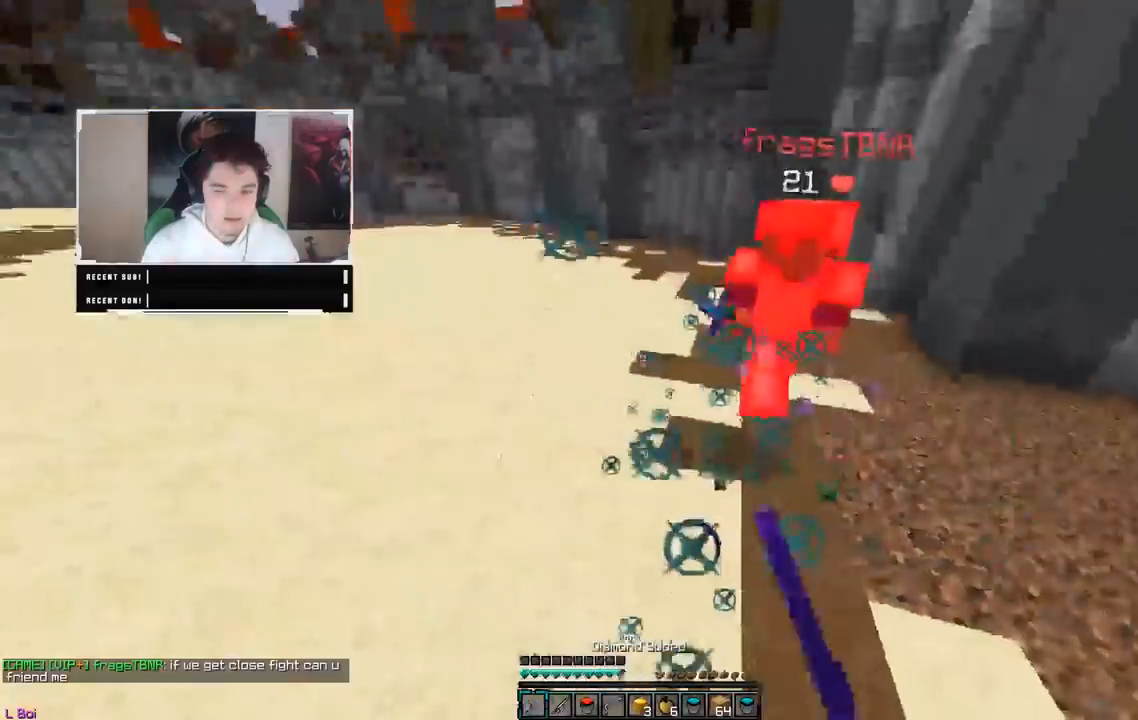
{"keys": ["w"], "mouse": [], "events": [[267, "mouse_left", "up"], [267, "mouse_right", "down"], [367, "d", "up"], [433, "mouse_right", "up"]]}
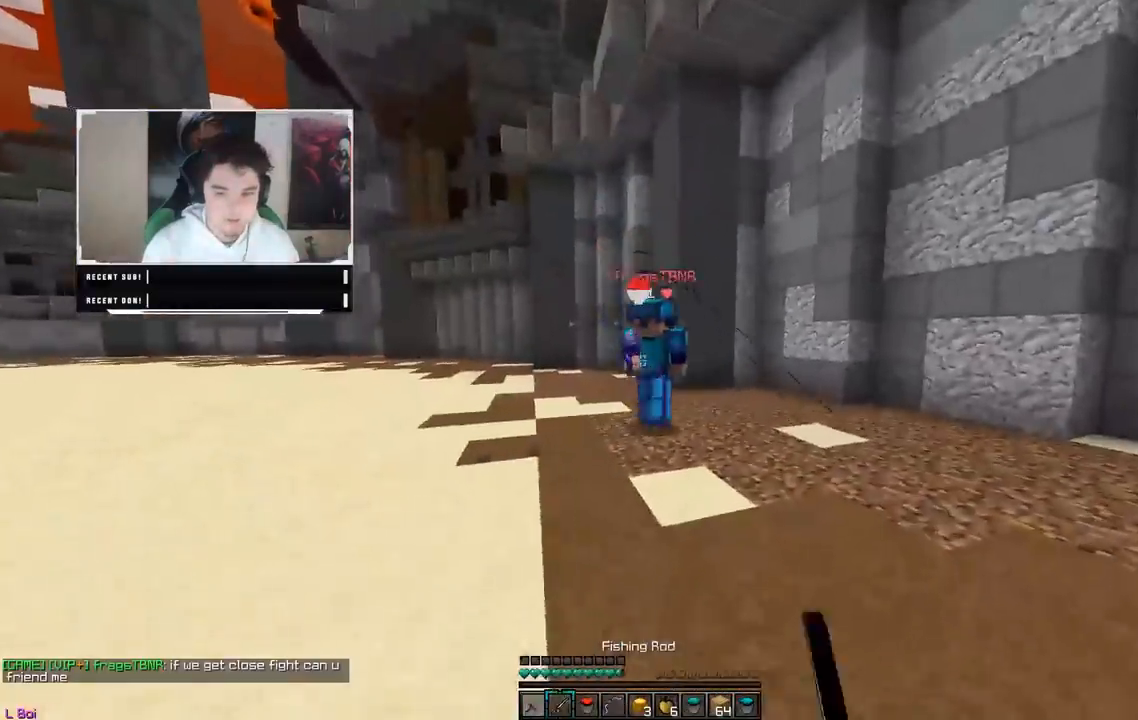
{"keys": ["d"], "mouse": ["left"], "events": [[50, "mouse_left", "down"], [300, "d", "down"], [450, "w", "up"]]}
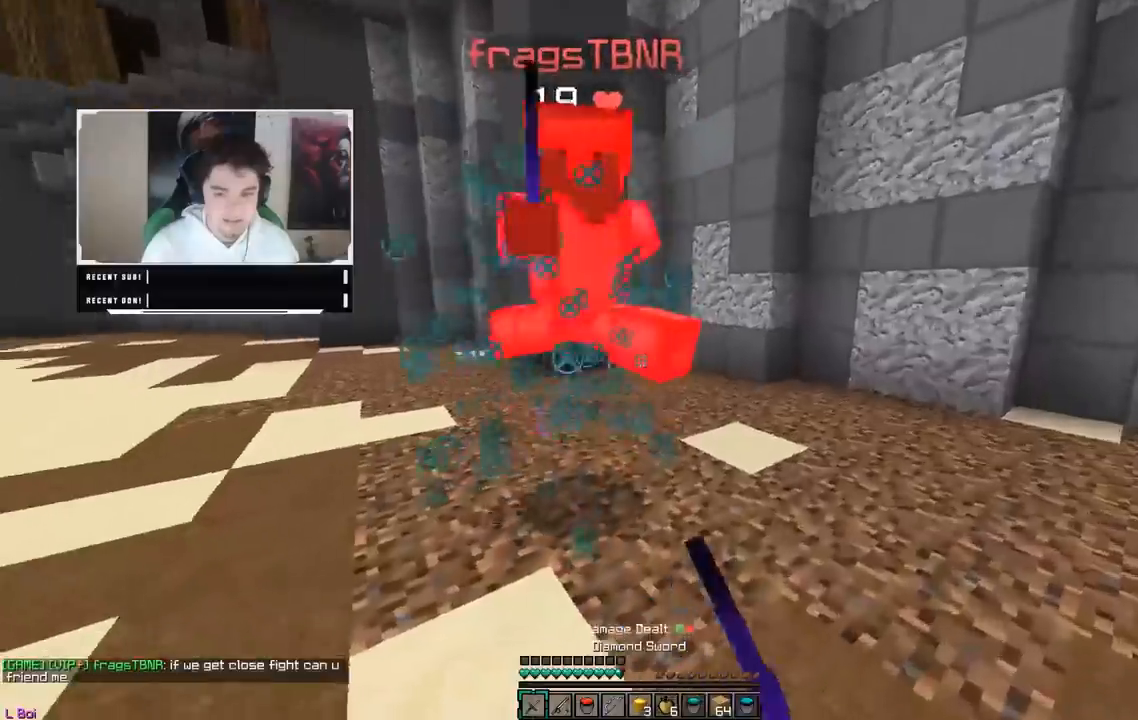
{"keys": ["w"], "mouse": ["left"], "events": [[50, "w", "down"], [200, "a", "down"], [217, "d", "up"], [350, "mouse_left", "up"], [383, "mouse_left", "down"], [433, "a", "up"]]}
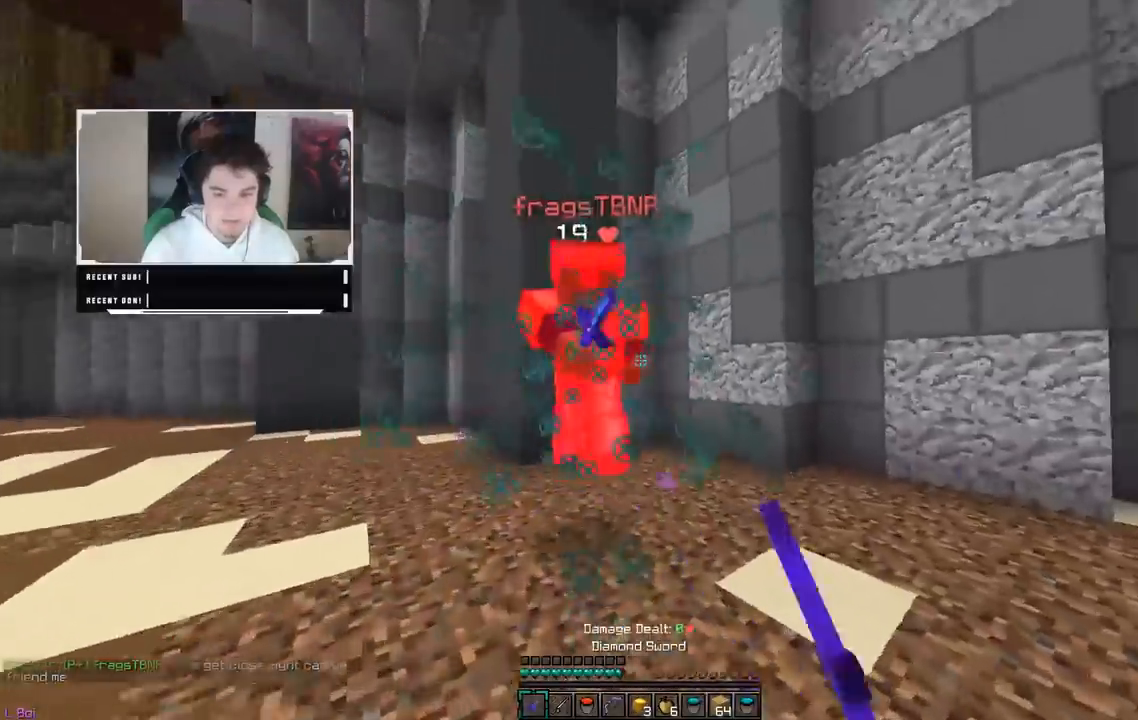
{"keys": ["a", "w"], "mouse": [], "events": [[183, "mouse_left", "up"], [200, "mouse_left", "down"], [250, "a", "down"], [500, "mouse_left", "up"]]}